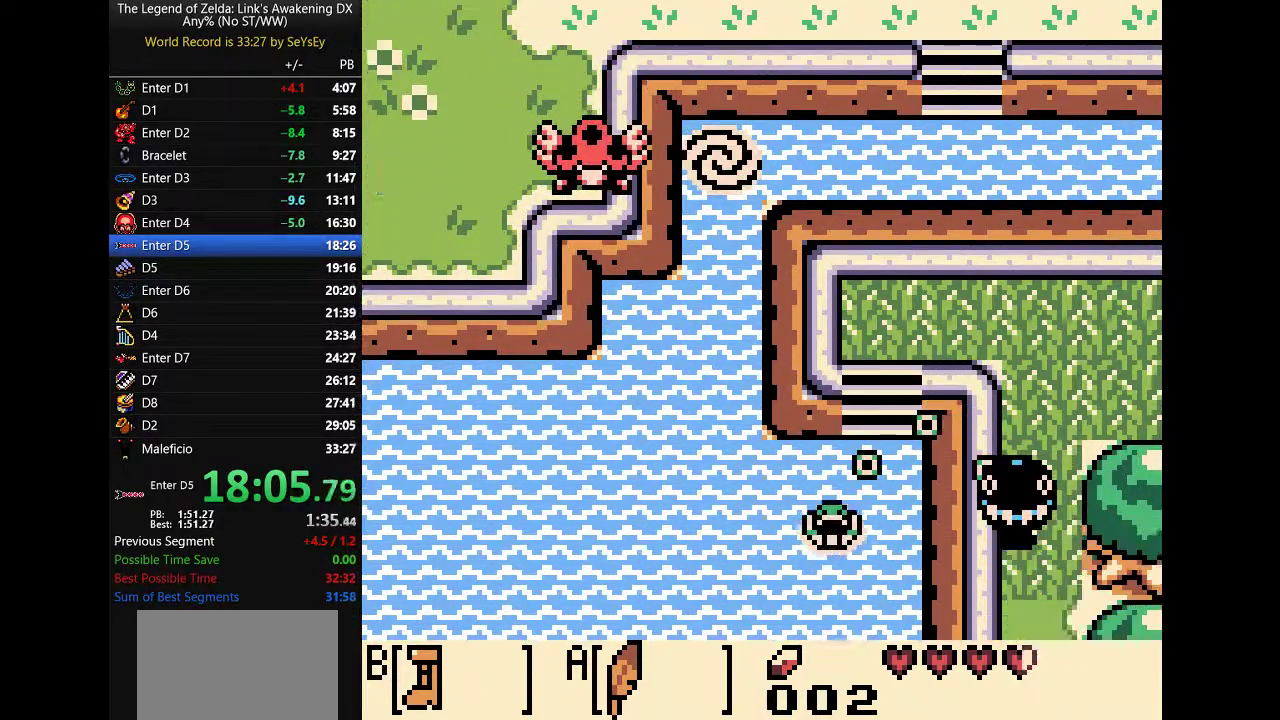
Gameplay with a controller (Nintendo layout); each line is a JSON object with the inputs held at the frame after it. "events" lists button and stick changes between this image and that frame as [ms after this image, input, new state], when the widget could be followed in between. Not read: L3 R3 START.
{"buttons": ["A", "DPAD_DOWN", "DPAD_LEFT"]}
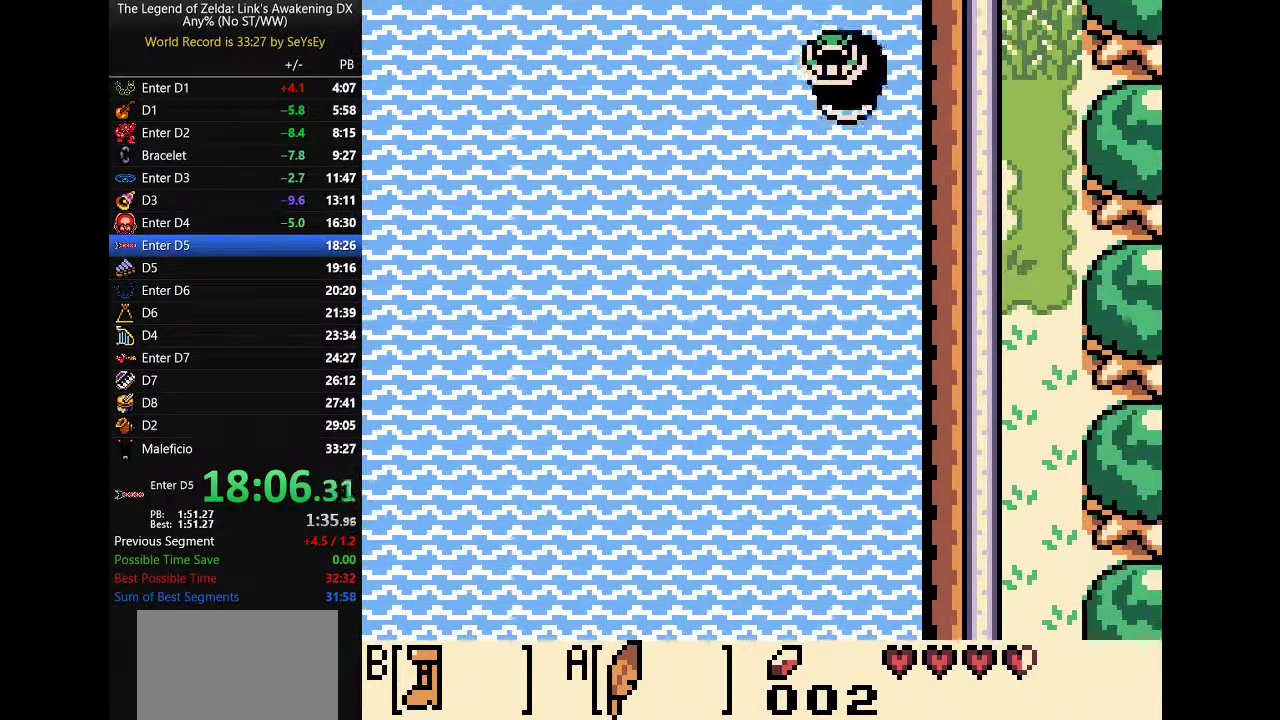
{"buttons": ["A", "DPAD_DOWN", "DPAD_LEFT"]}
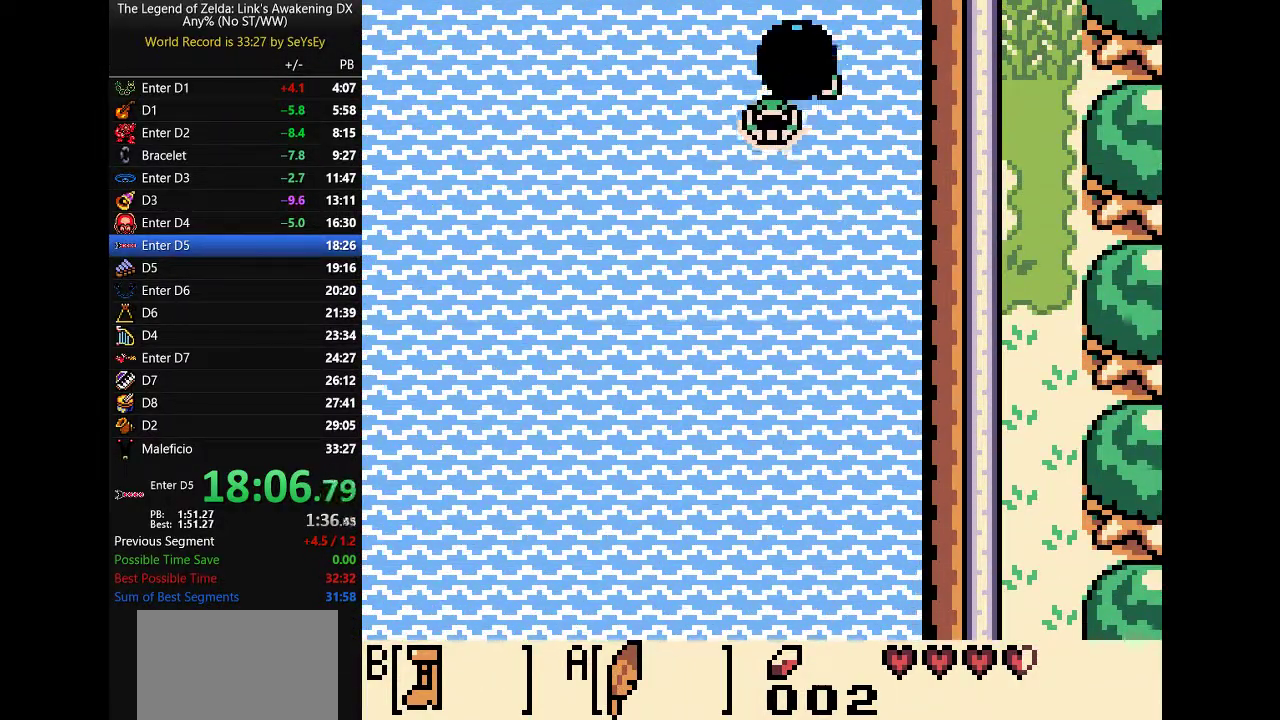
{"buttons": ["A", "DPAD_DOWN", "DPAD_LEFT"]}
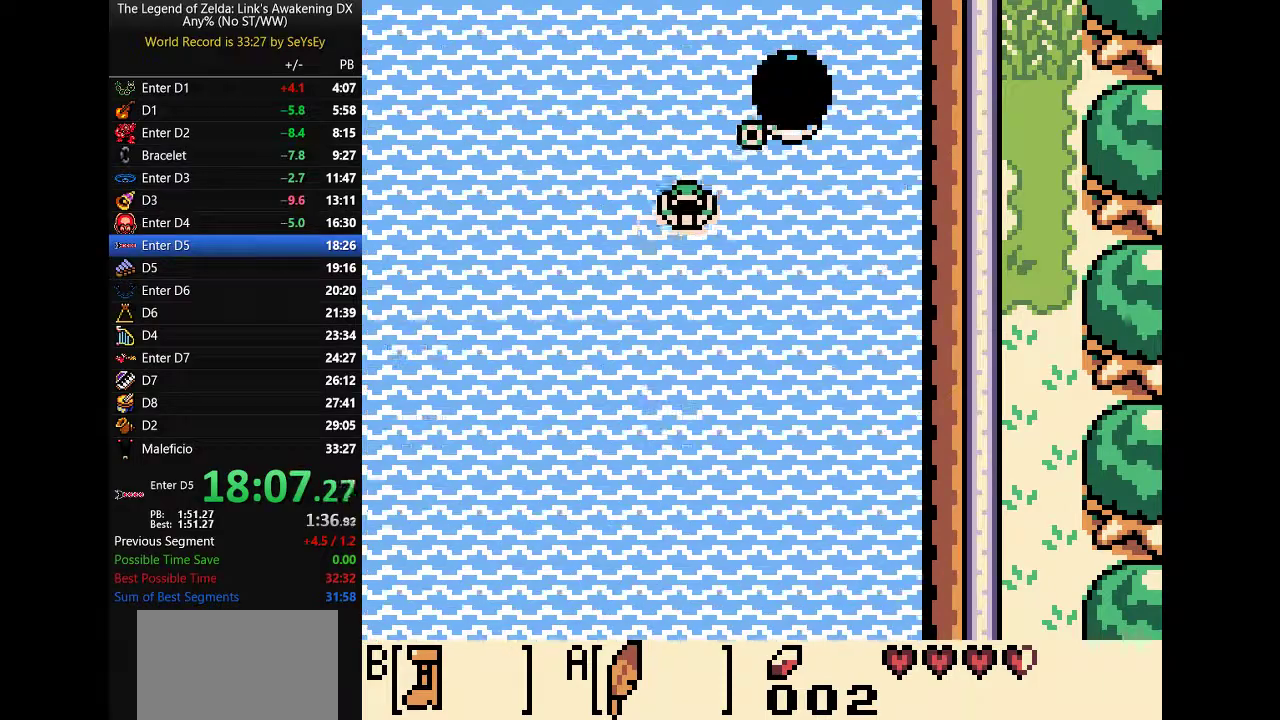
{"buttons": ["A", "DPAD_DOWN", "DPAD_LEFT"]}
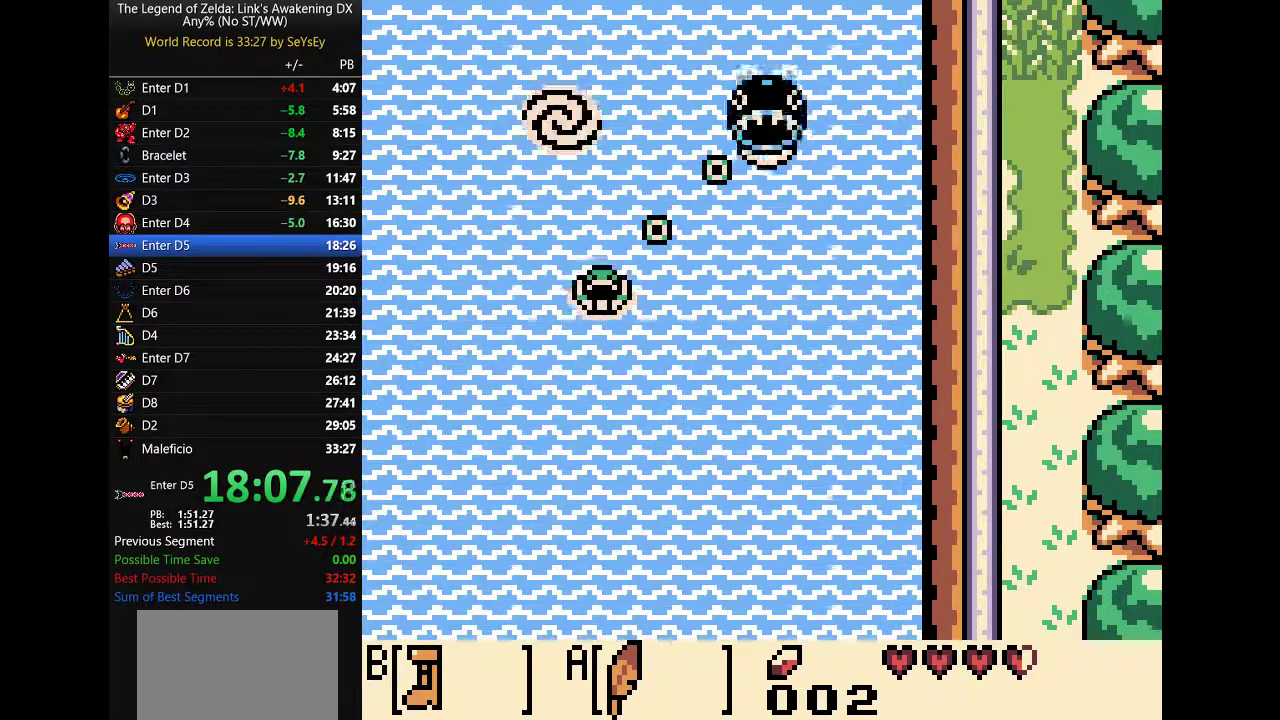
{"buttons": ["DPAD_DOWN", "DPAD_LEFT"]}
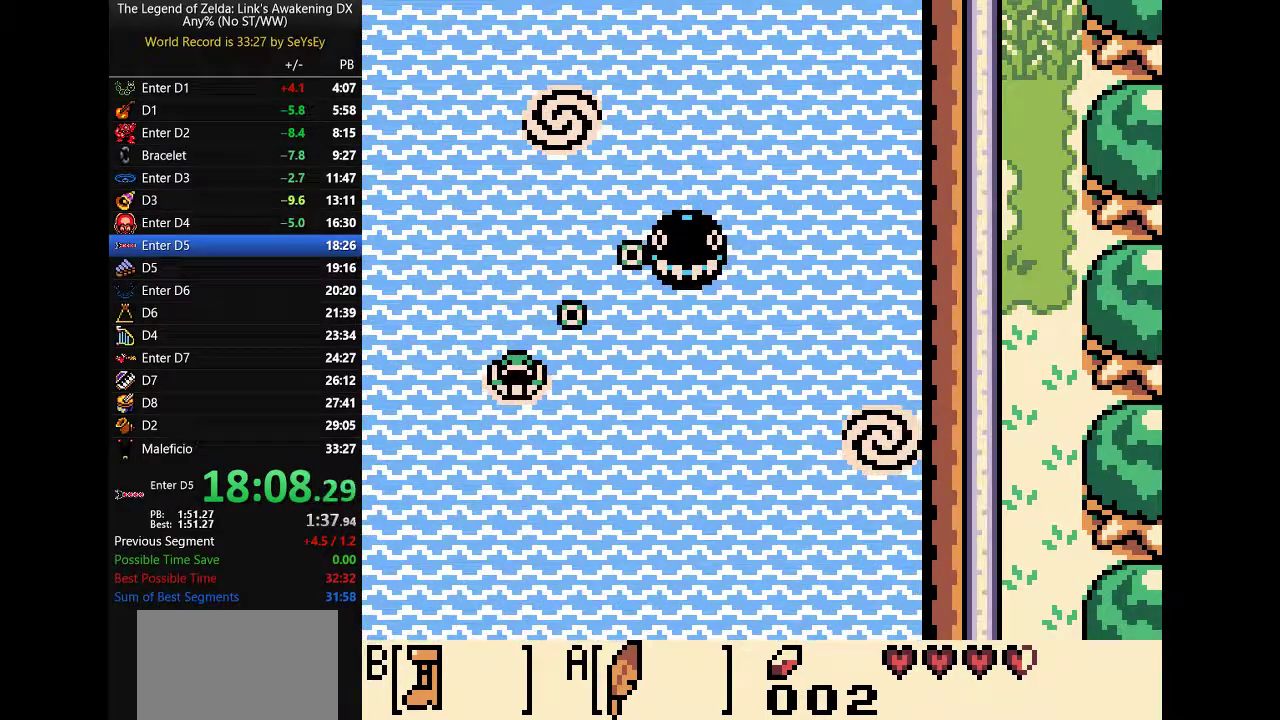
{"buttons": ["DPAD_DOWN", "DPAD_LEFT"]}
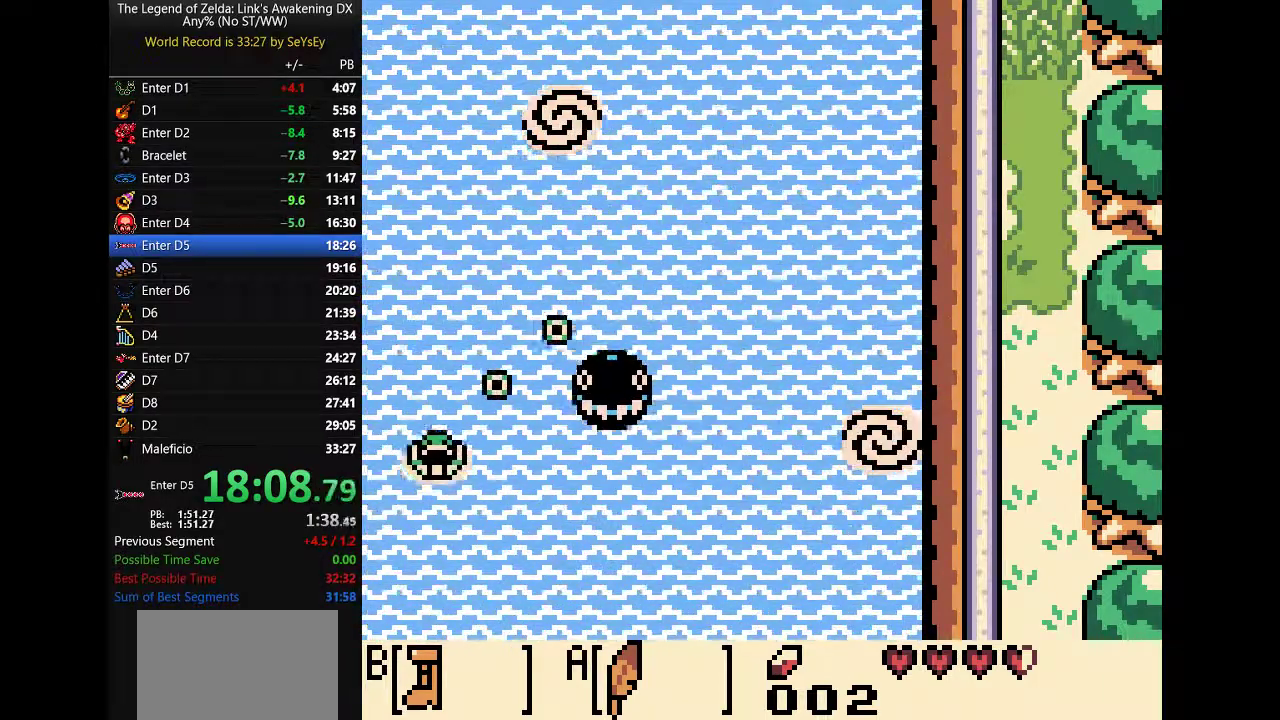
{"buttons": ["DPAD_DOWN", "DPAD_LEFT"]}
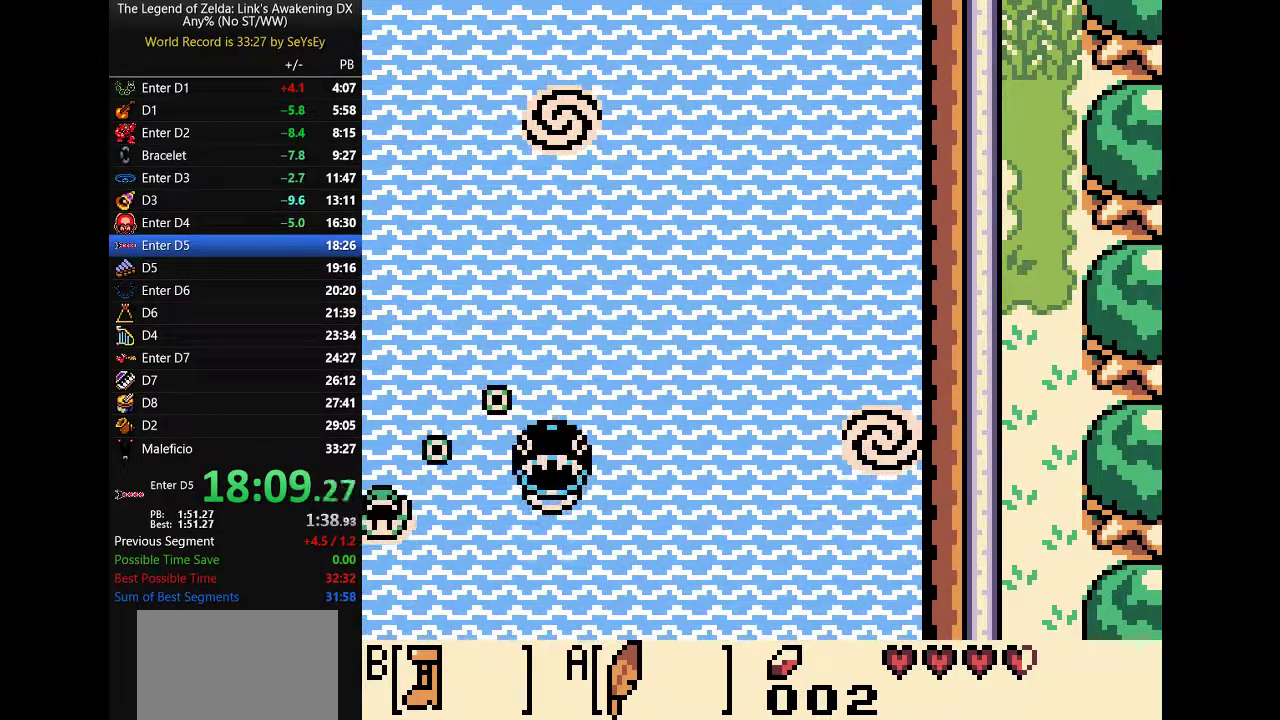
{"buttons": ["DPAD_DOWN", "DPAD_LEFT"]}
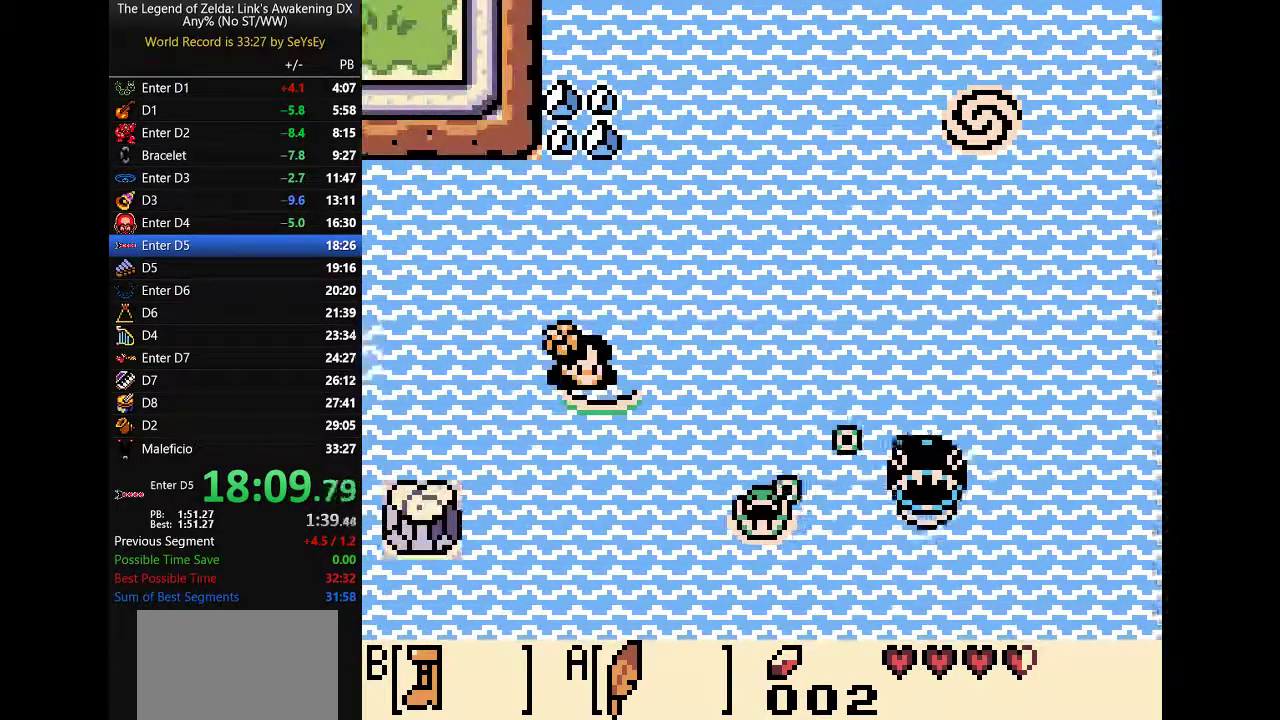
{"buttons": ["DPAD_DOWN", "DPAD_LEFT"]}
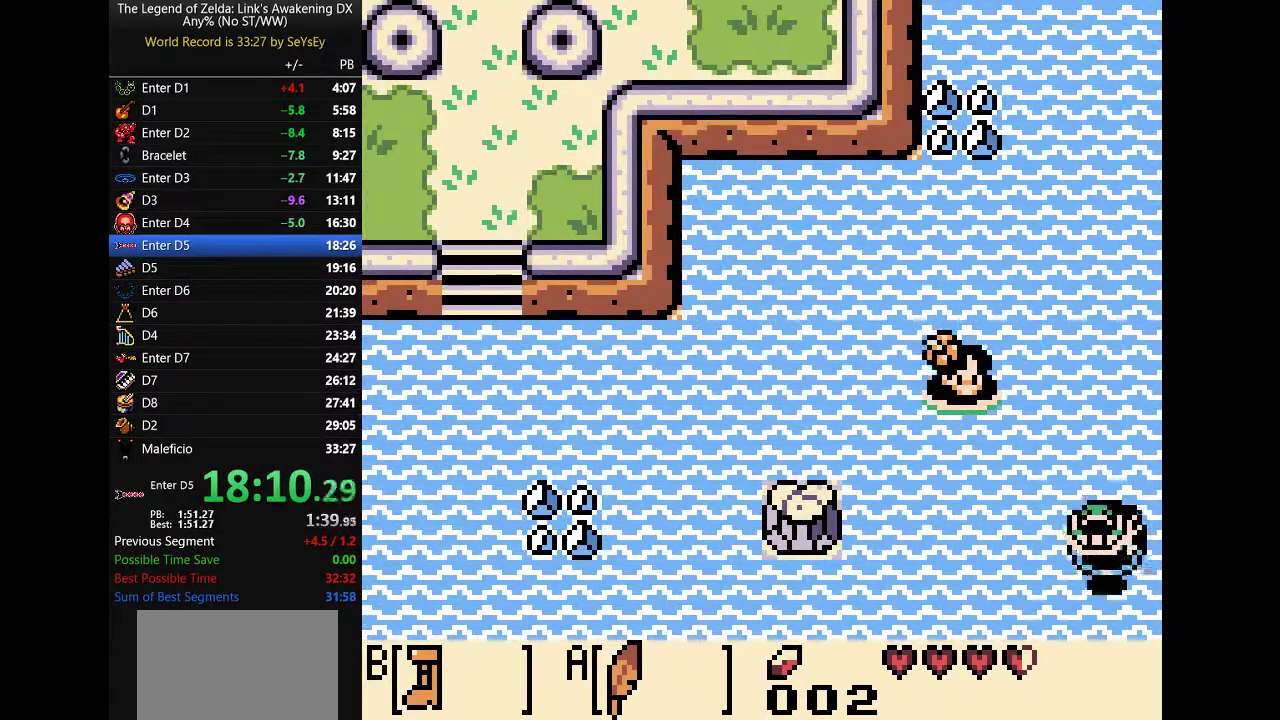
{"buttons": ["DPAD_DOWN", "DPAD_LEFT"]}
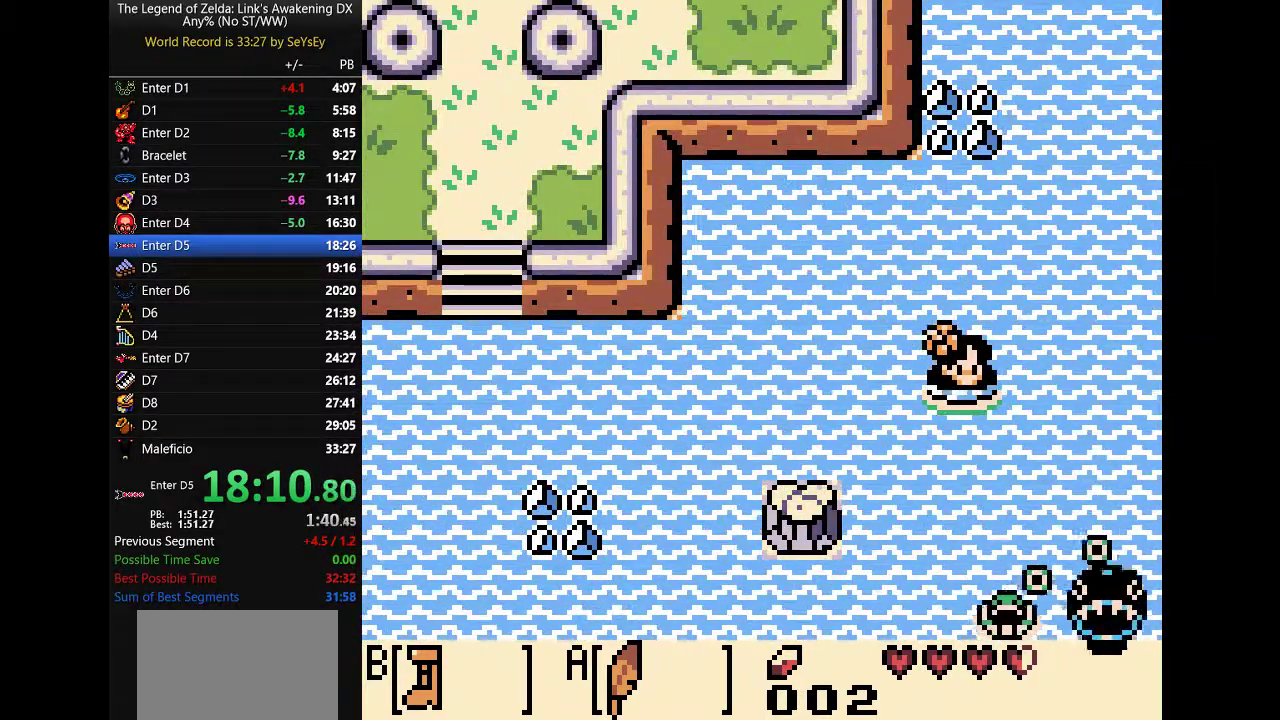
{"buttons": ["DPAD_DOWN", "DPAD_LEFT"]}
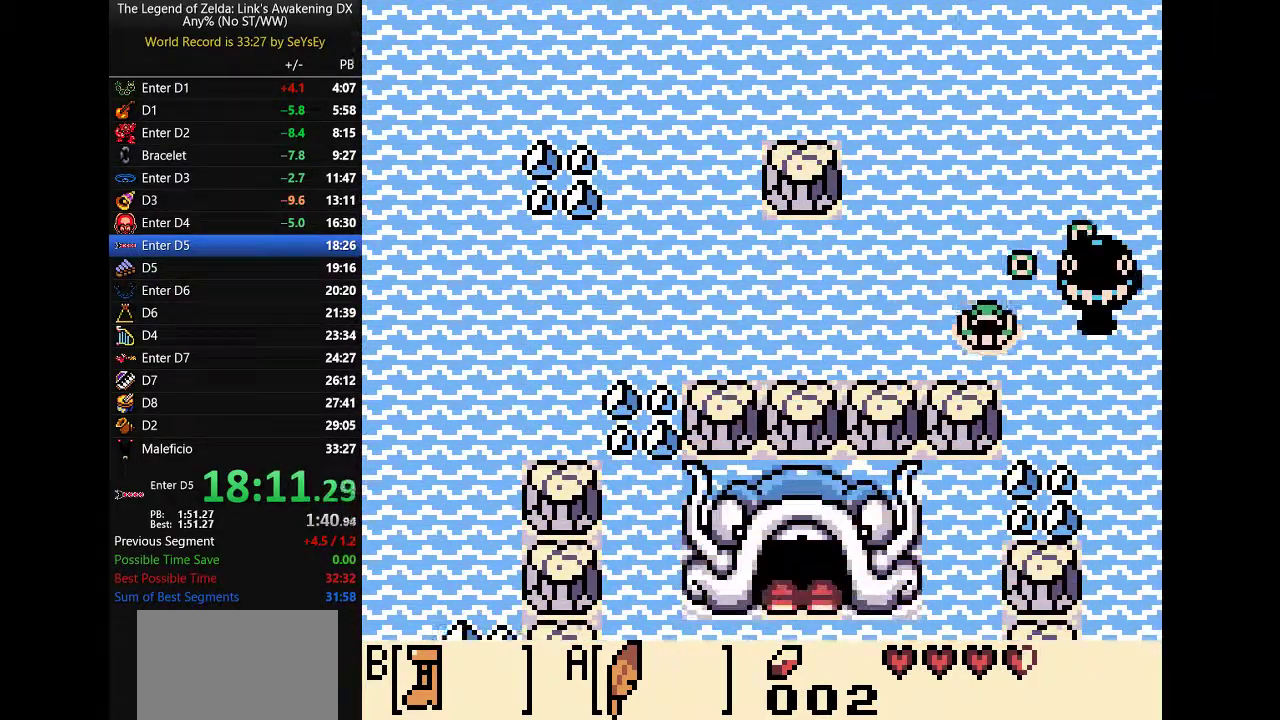
{"buttons": ["A", "DPAD_LEFT"]}
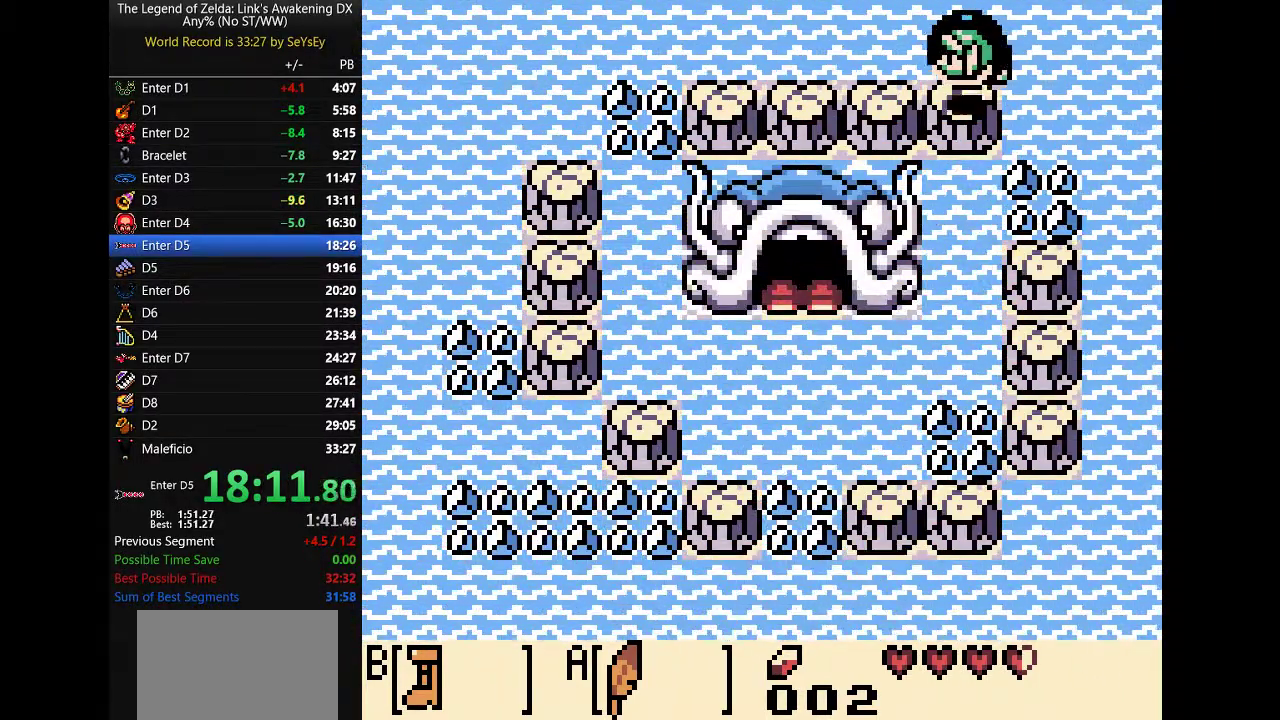
{"buttons": ["DPAD_LEFT"], "events": [[33, "A", "up"], [67, "A", "down"], [283, "A", "up"], [317, "A", "down"], [383, "A", "up"], [417, "A", "down"], [483, "A", "up"]]}
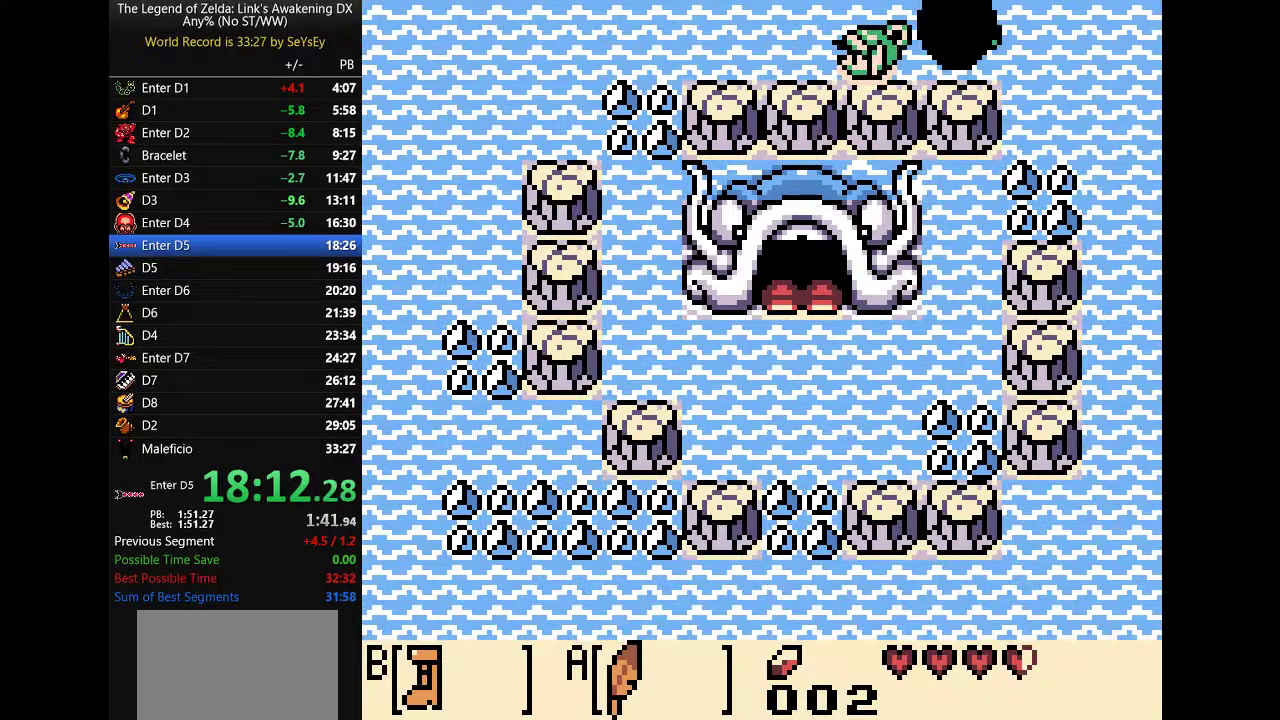
{"buttons": ["DPAD_LEFT"], "events": [[17, "A", "down"], [100, "A", "up"], [133, "A", "down"], [200, "A", "up"], [233, "A", "down"], [500, "A", "up"]]}
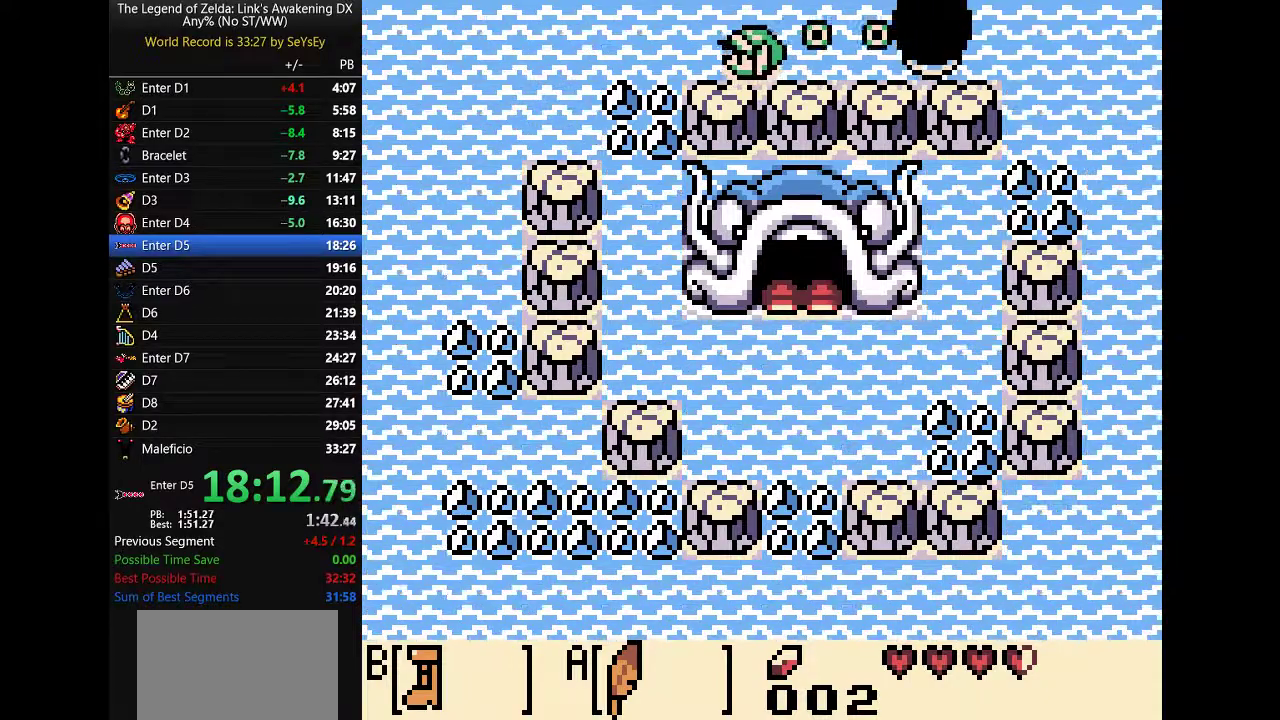
{"buttons": ["A", "DPAD_LEFT"], "events": [[50, "A", "down"], [117, "A", "up"], [150, "A", "down"], [217, "A", "up"], [250, "A", "down"], [317, "A", "up"], [350, "A", "down"], [433, "A", "up"], [467, "A", "down"]]}
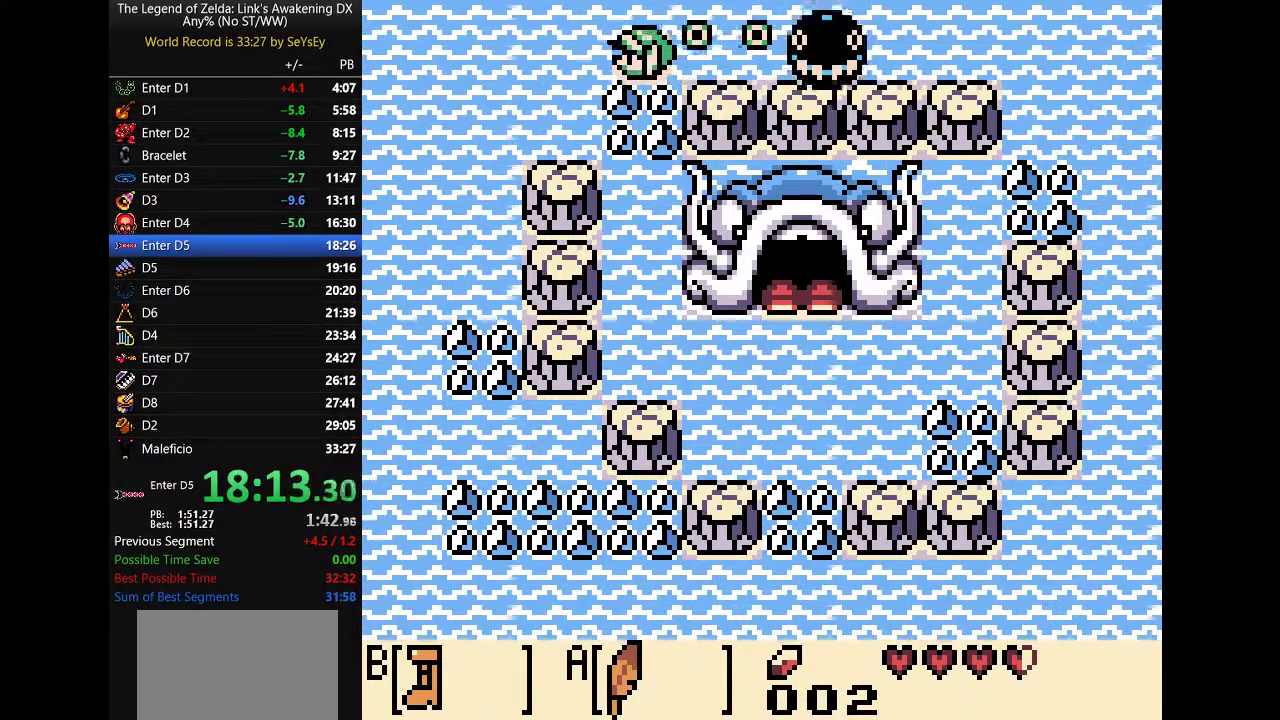
{"buttons": ["A", "DPAD_DOWN", "DPAD_LEFT"]}
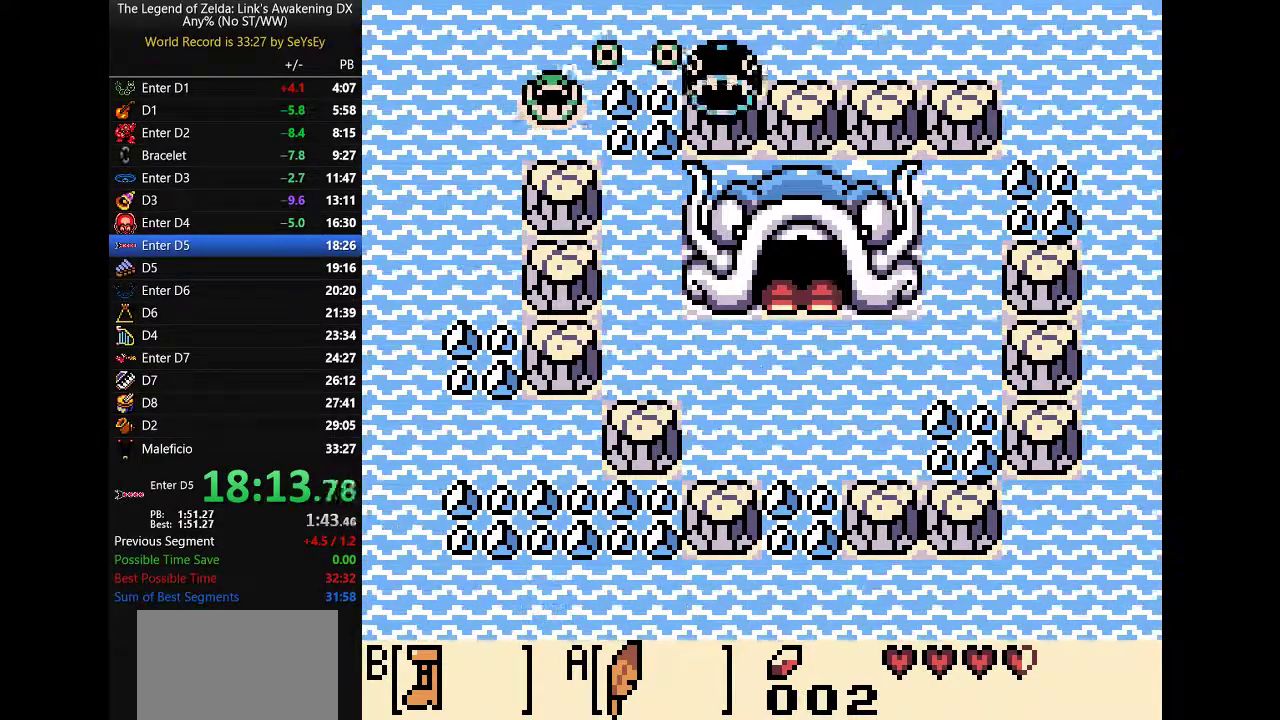
{"buttons": ["DPAD_DOWN", "DPAD_LEFT"]}
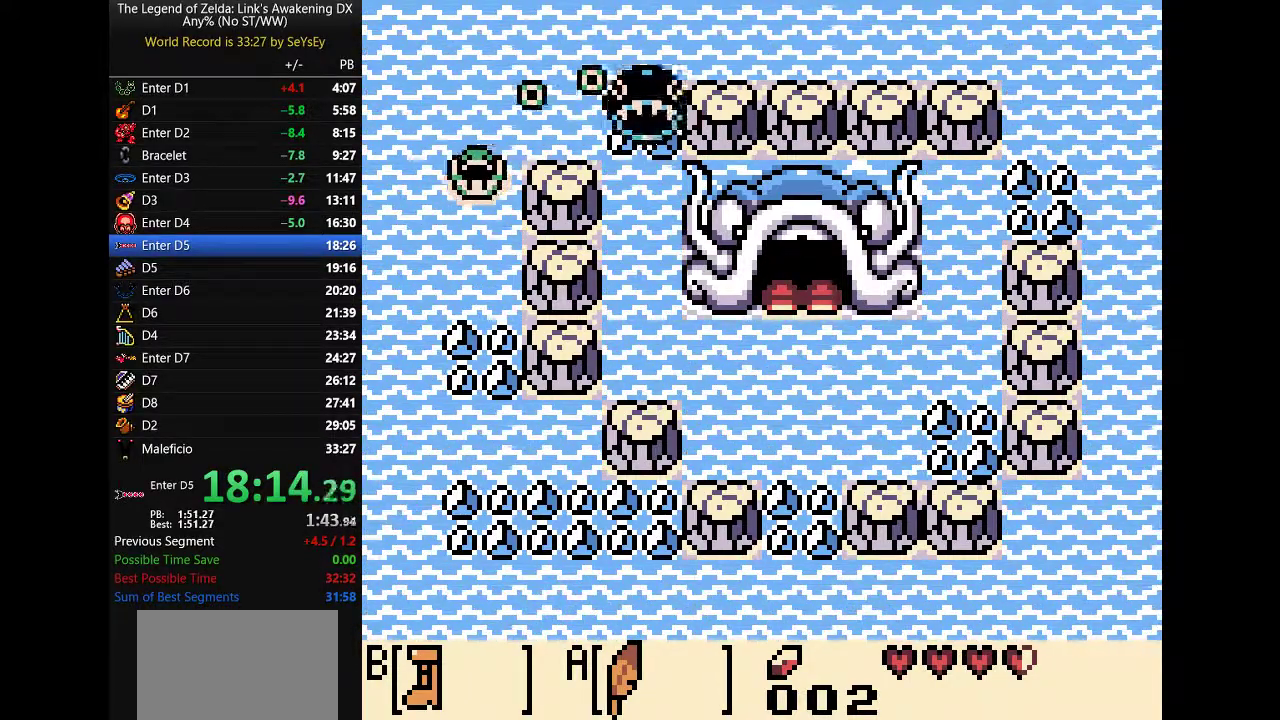
{"buttons": ["A", "DPAD_DOWN"]}
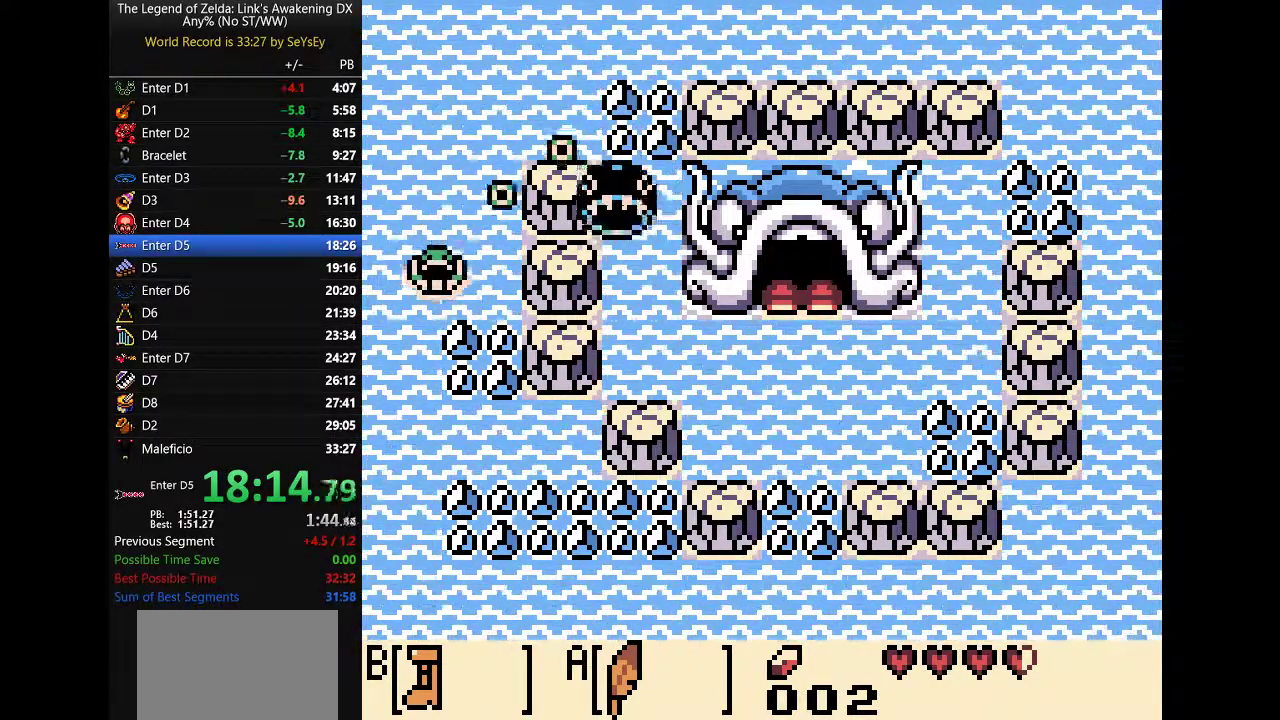
{"buttons": ["A", "DPAD_DOWN", "DPAD_RIGHT"]}
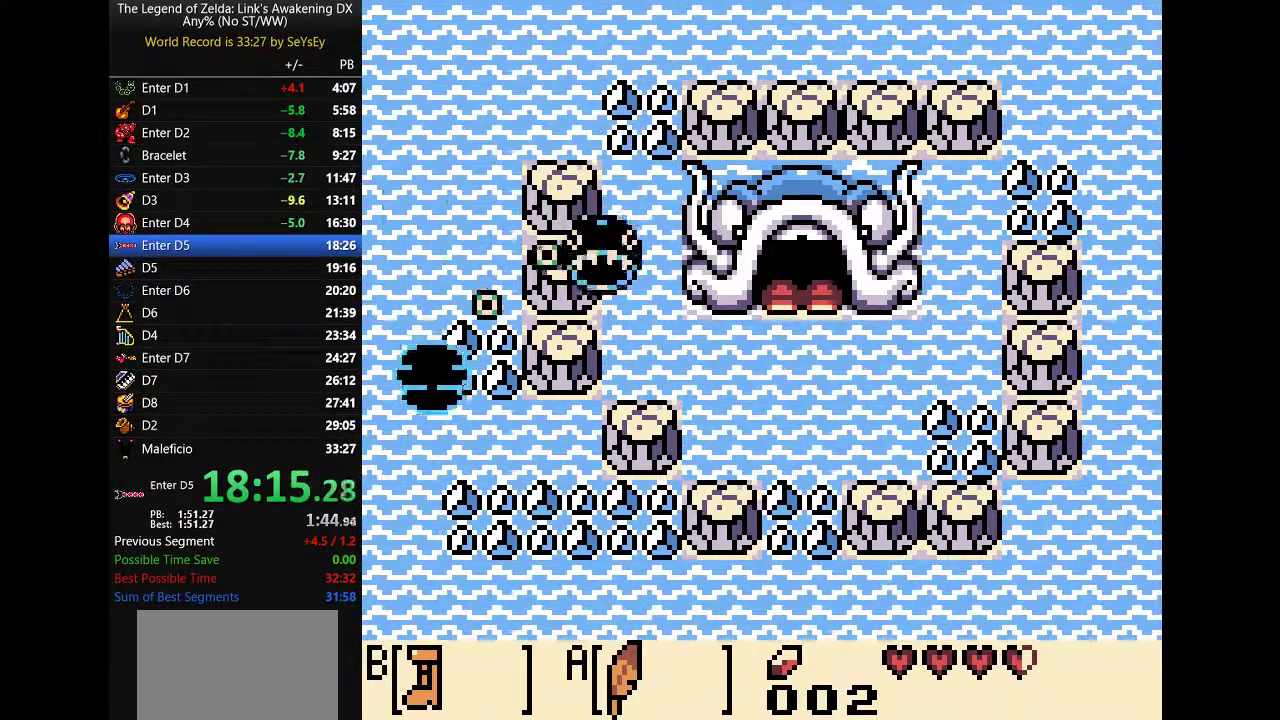
{"buttons": ["DPAD_RIGHT"]}
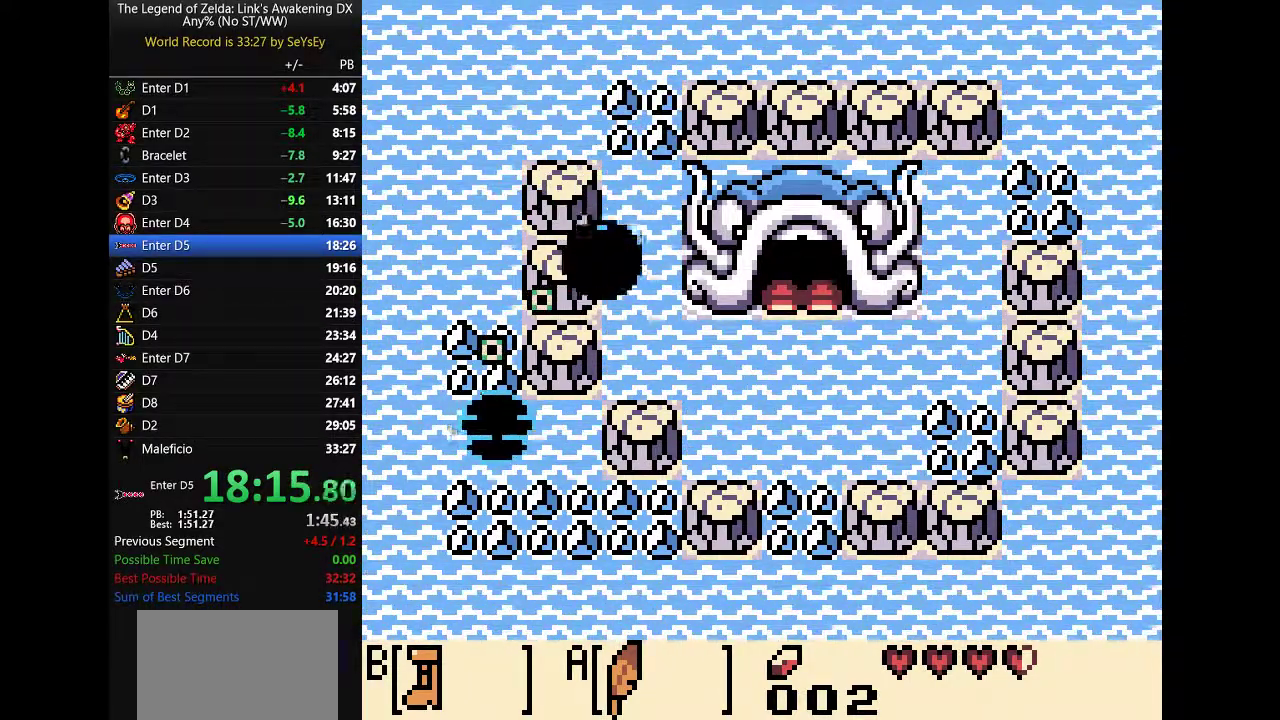
{"buttons": ["B", "DPAD_RIGHT"], "events": [[33, "A", "down"], [100, "A", "up"], [133, "A", "down"], [167, "A", "up"], [283, "B", "down"], [450, "B", "up"], [483, "B", "down"]]}
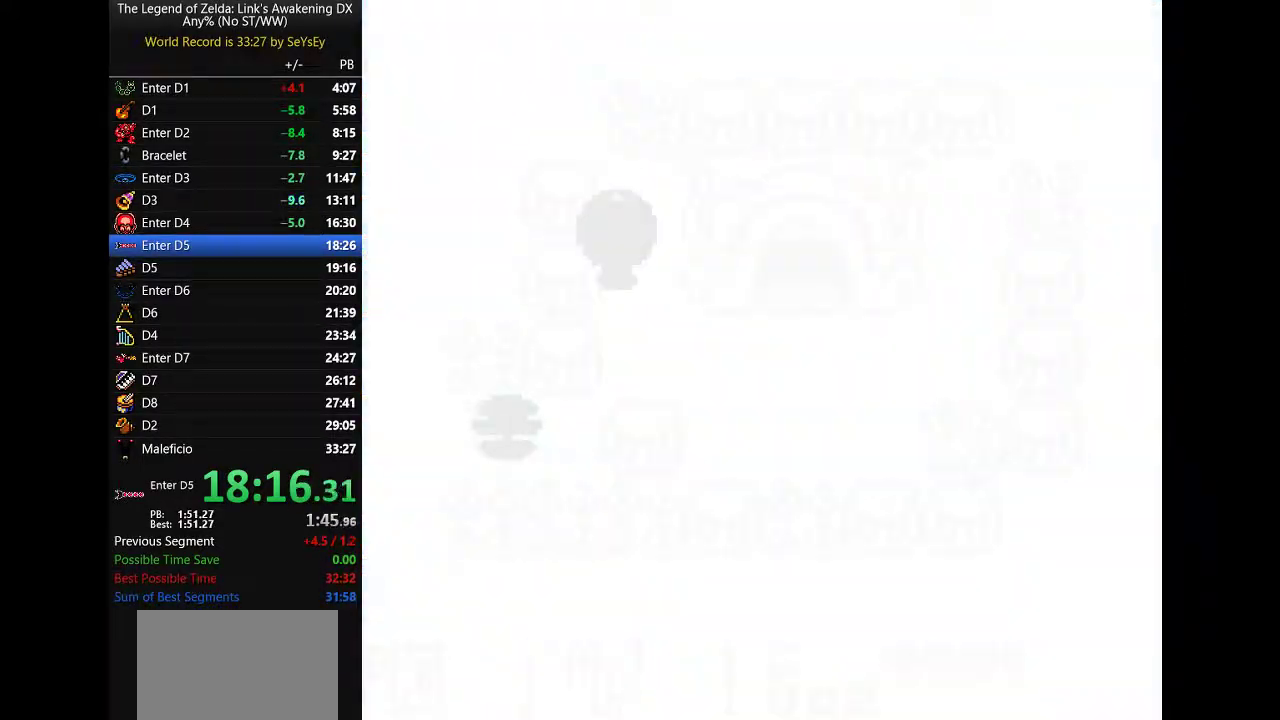
{"buttons": ["DPAD_DOWN", "DPAD_RIGHT"]}
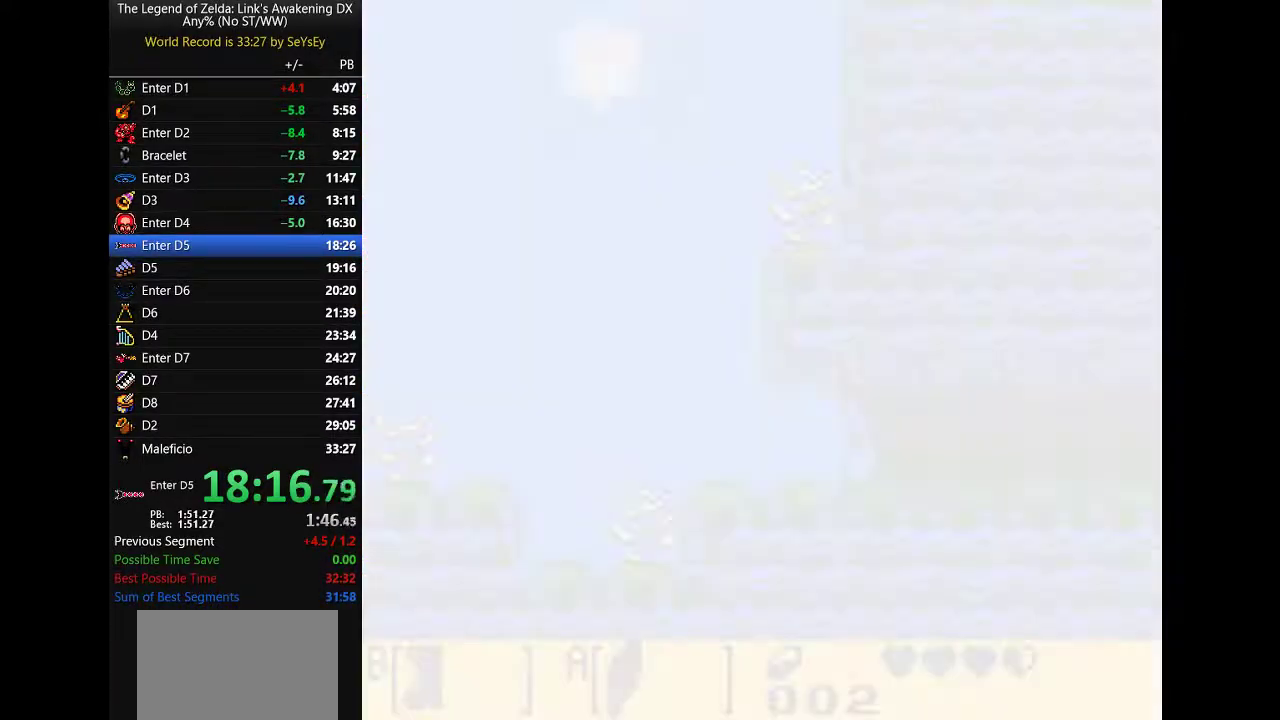
{"buttons": ["DPAD_DOWN", "DPAD_RIGHT"]}
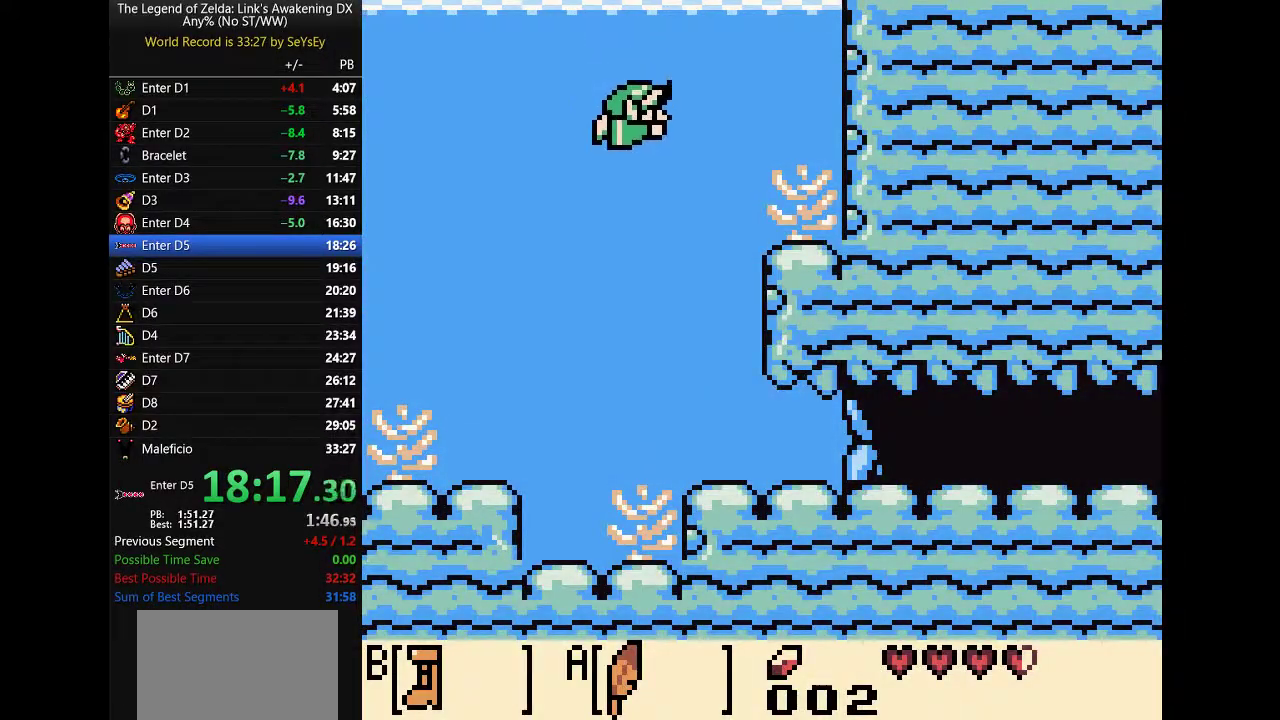
{"buttons": ["DPAD_DOWN", "DPAD_RIGHT"]}
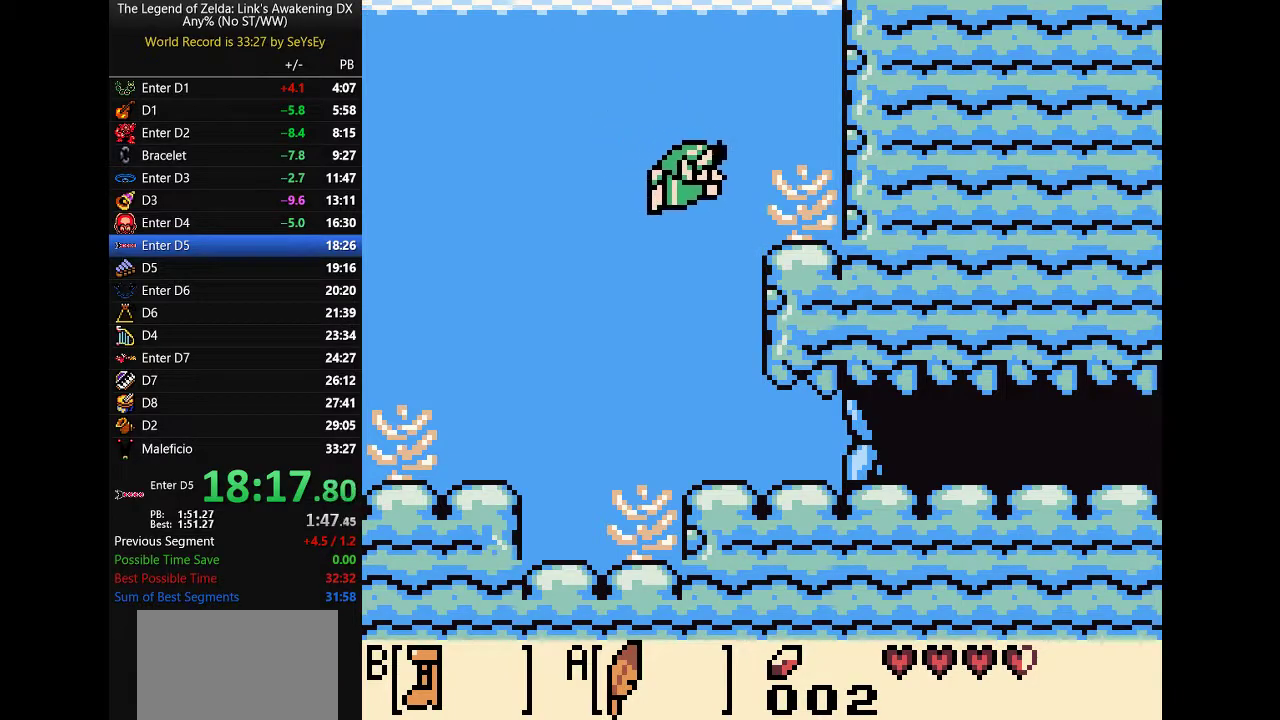
{"buttons": ["DPAD_DOWN", "DPAD_RIGHT"]}
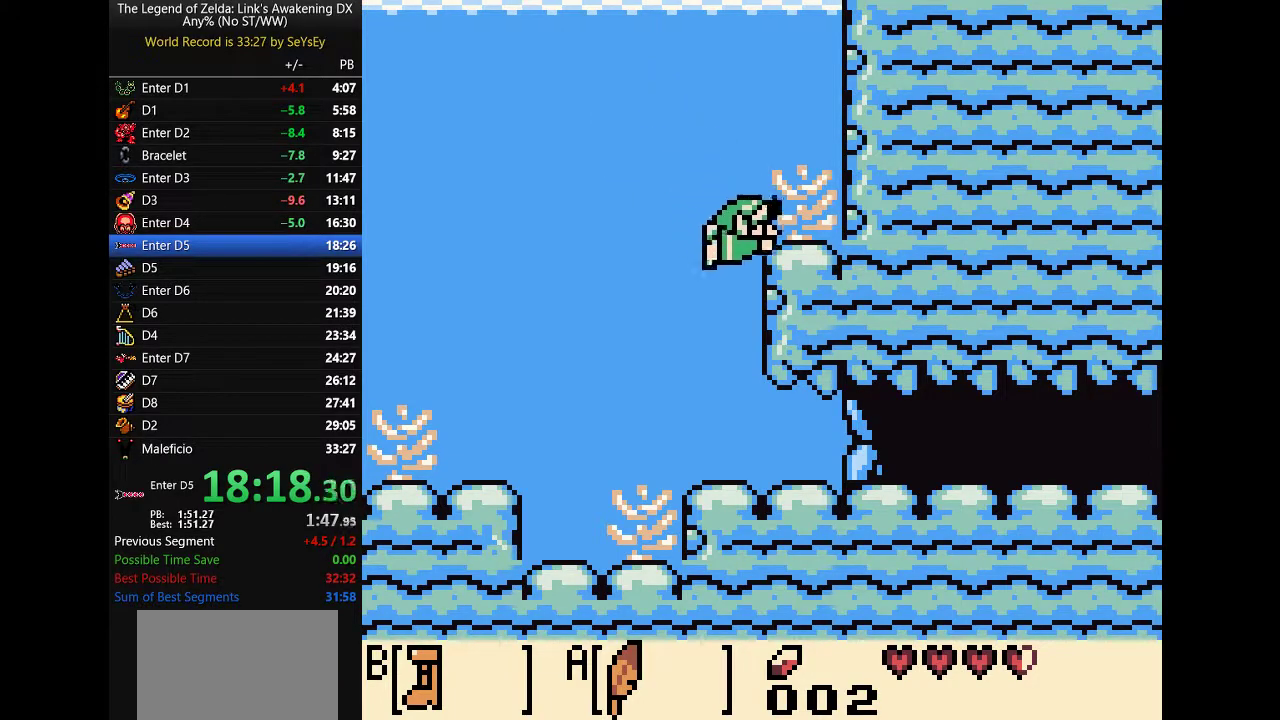
{"buttons": ["DPAD_DOWN"]}
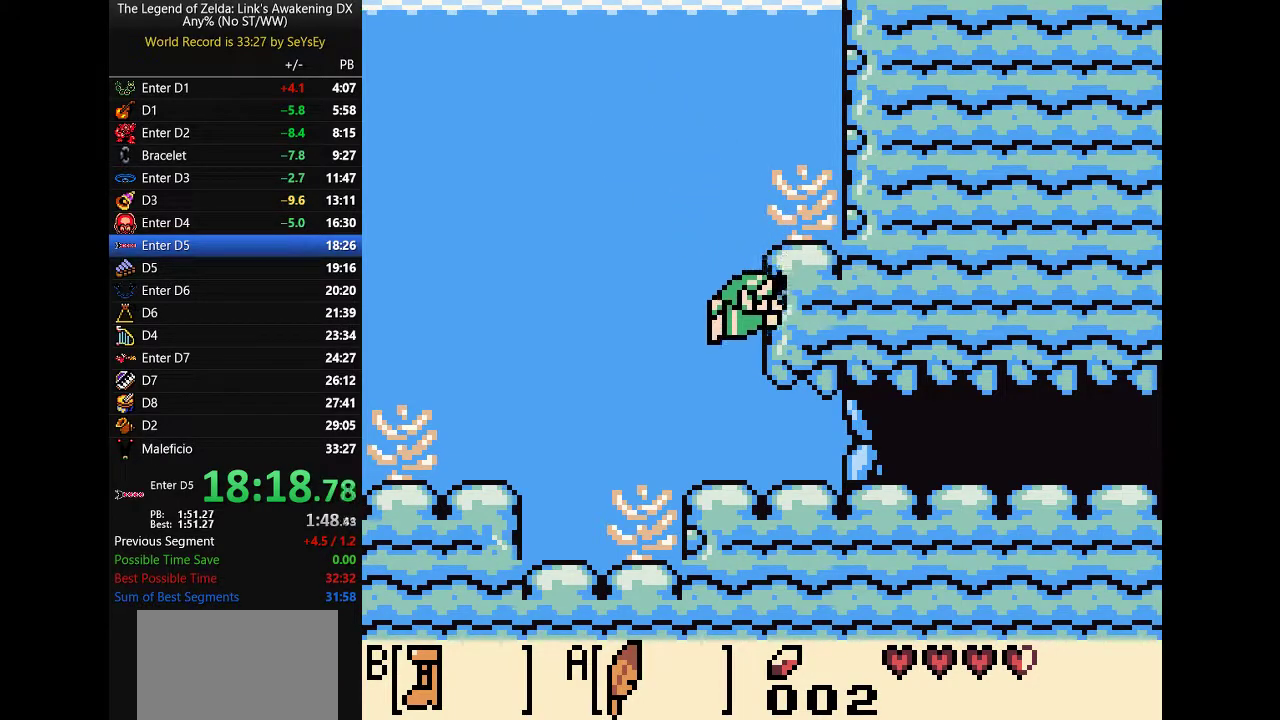
{"buttons": ["DPAD_DOWN"]}
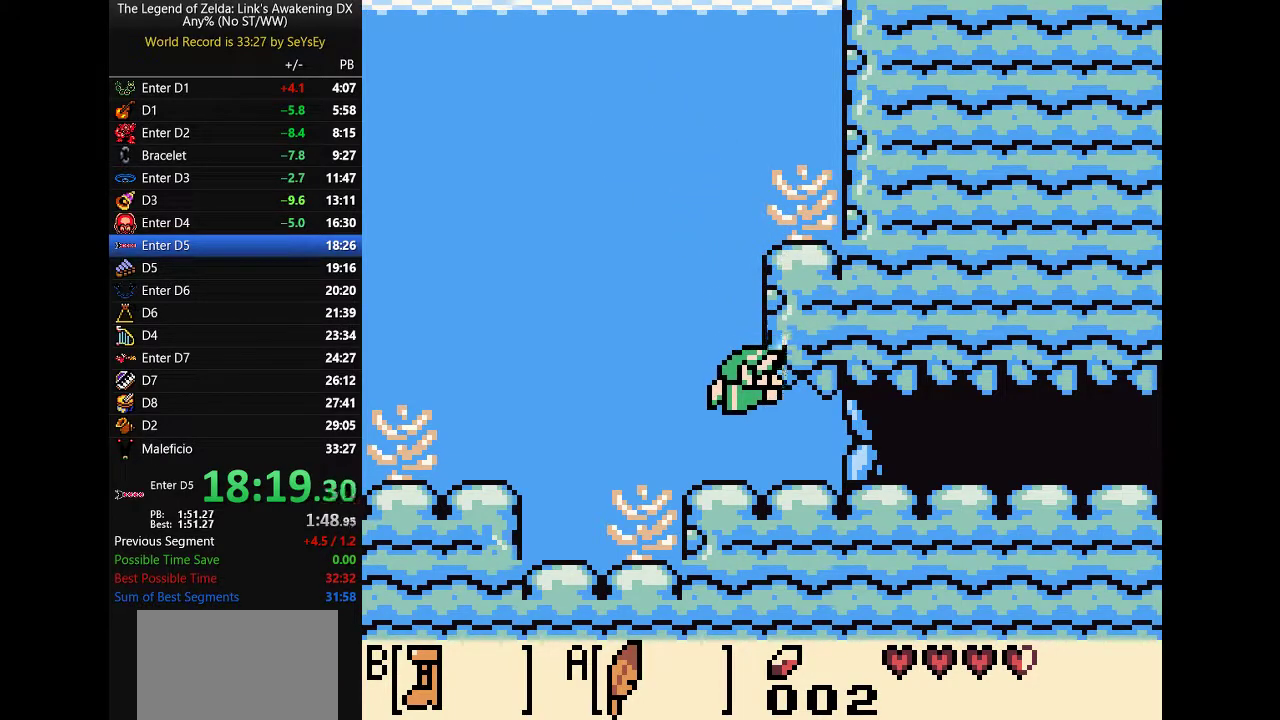
{"buttons": ["A", "DPAD_RIGHT"]}
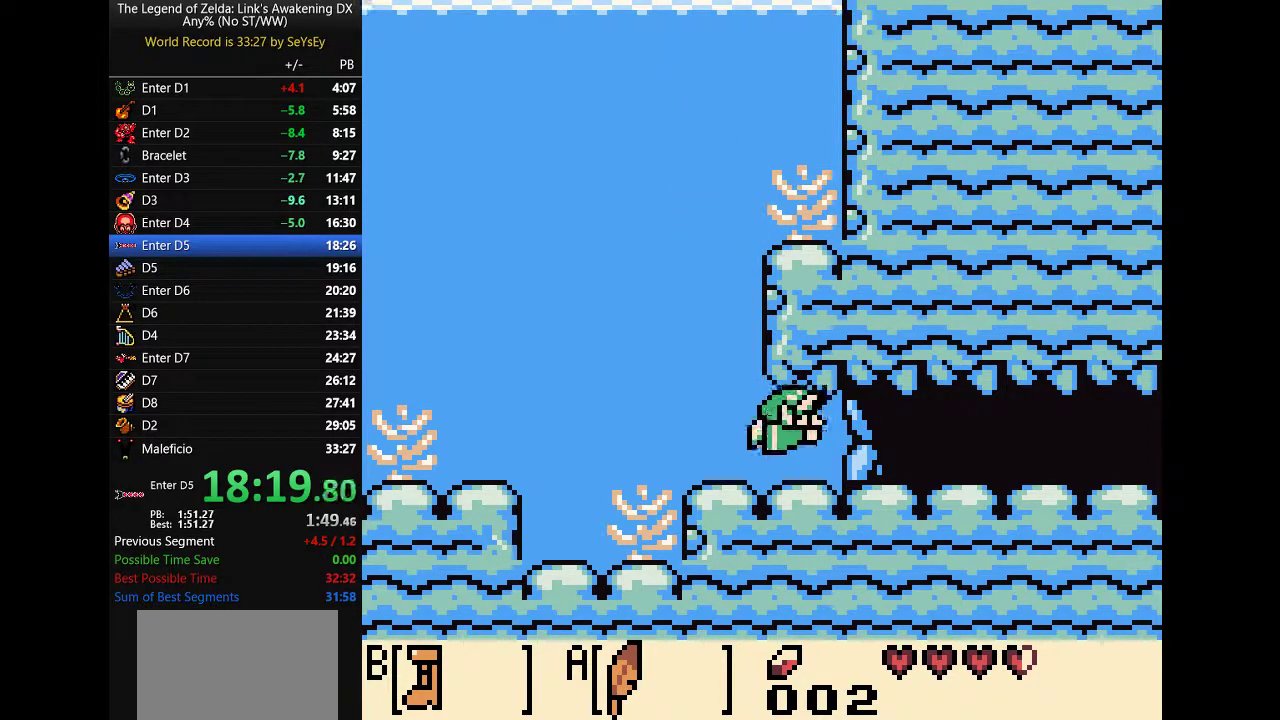
{"buttons": ["A", "DPAD_RIGHT"], "events": [[83, "A", "up"], [117, "A", "down"], [183, "A", "up"], [217, "A", "down"], [367, "A", "up"], [400, "A", "down"]]}